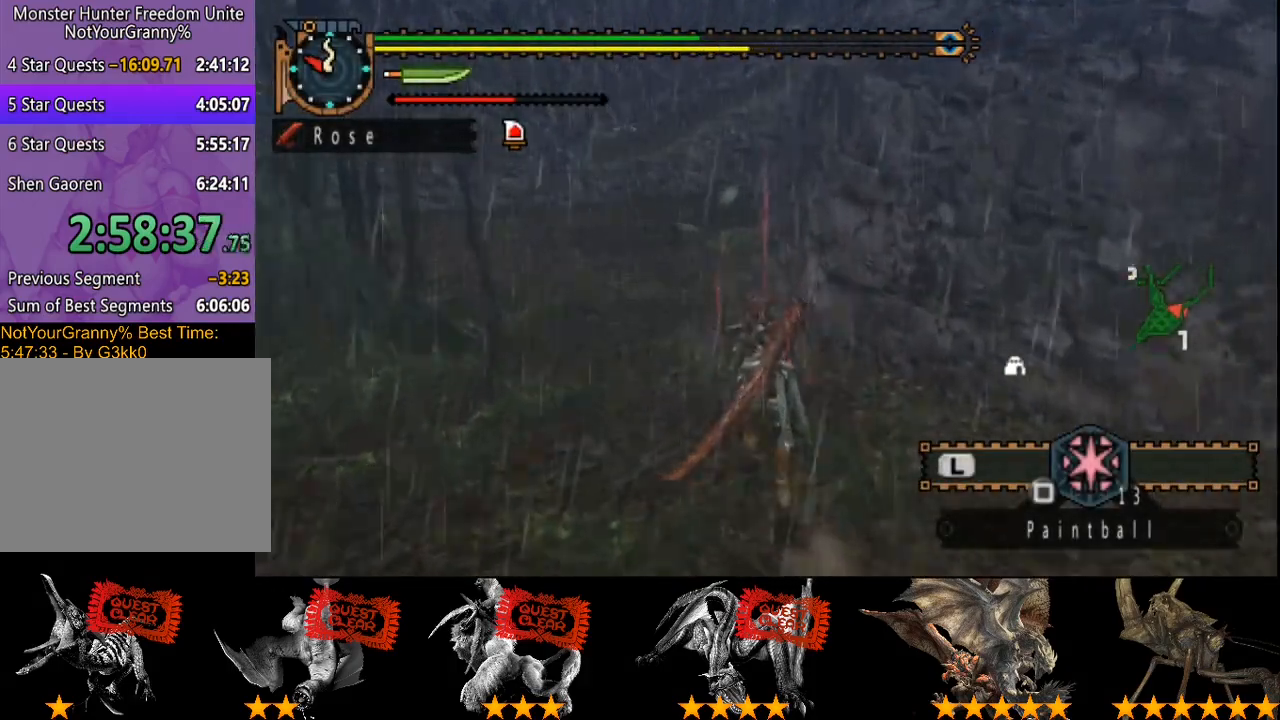
Gameplay with a controller (PlayStation layout); each line is a JSON object with the inputs held at the frame after it. "events" lists button and stick changes between this image and that frame as [ms after this image, input, new state], when the widget could be followed in between. Not read: L3 R3.
{"buttons": ["R2"], "left_stick": "up", "right_stick": "center", "events": []}
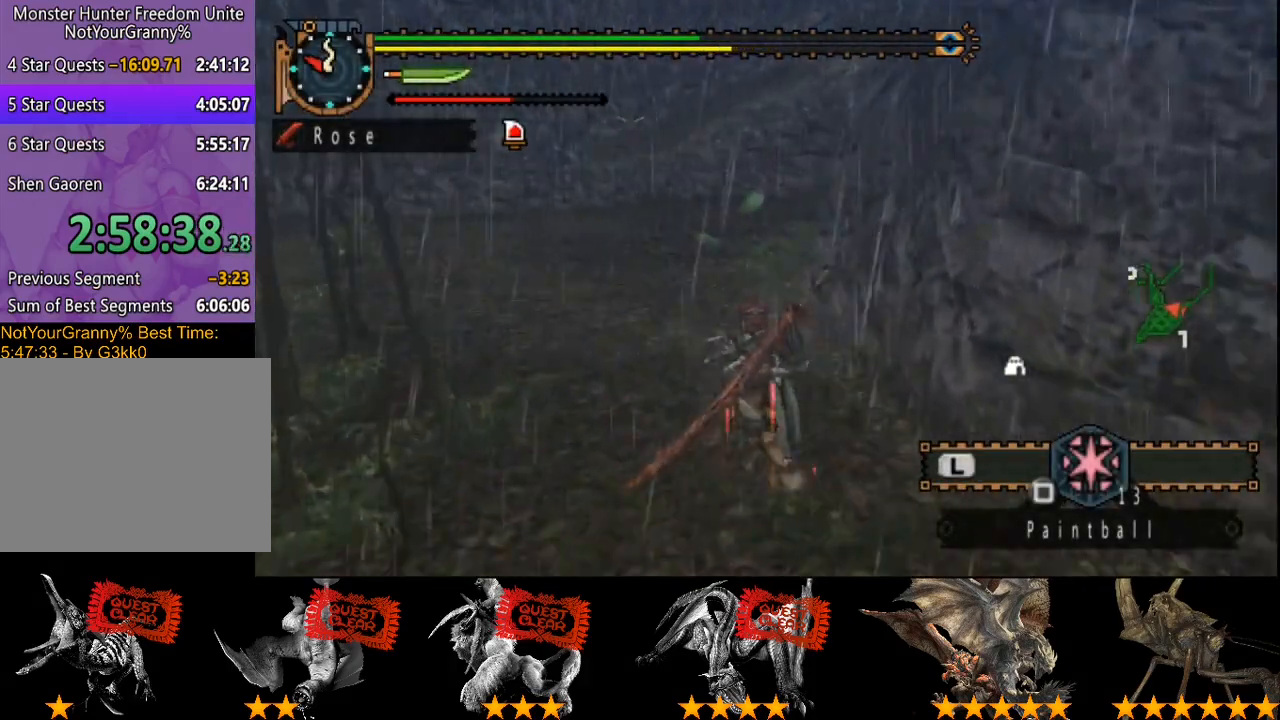
{"buttons": ["R2"], "left_stick": "up", "right_stick": "center", "events": []}
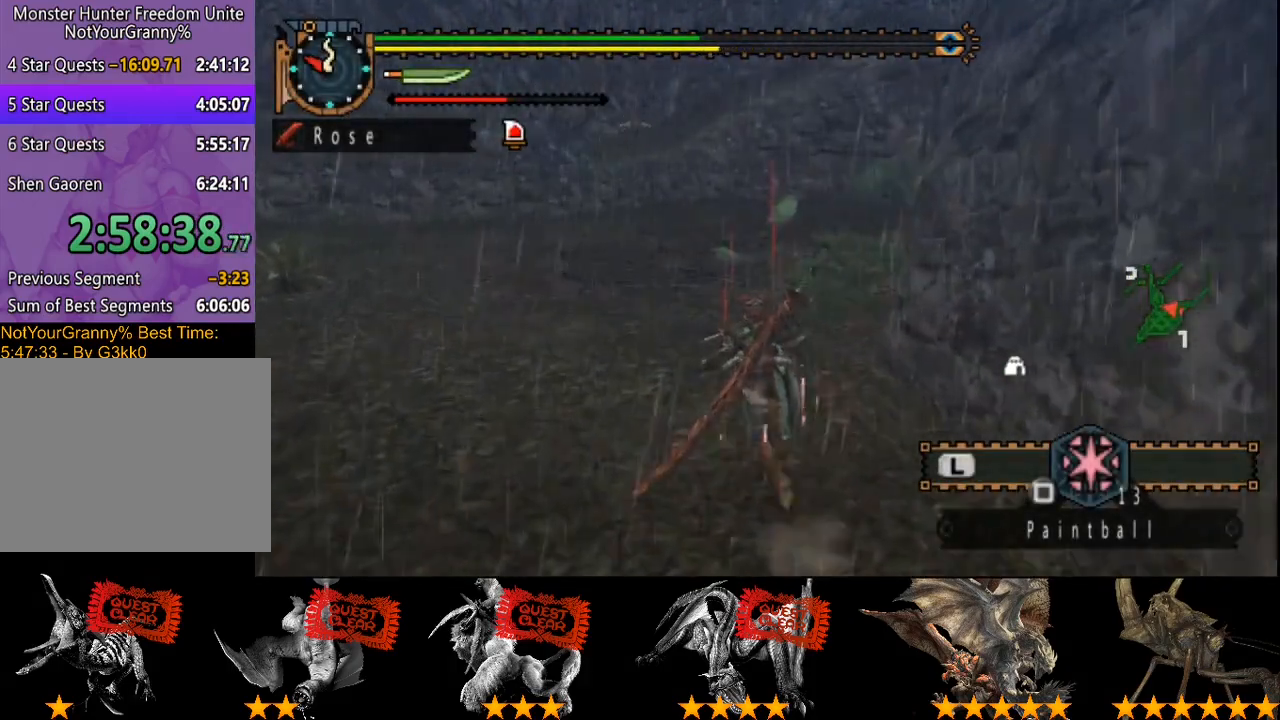
{"buttons": ["L2", "R2"], "left_stick": "up", "right_stick": "center", "events": [[433, "L2", "down"]]}
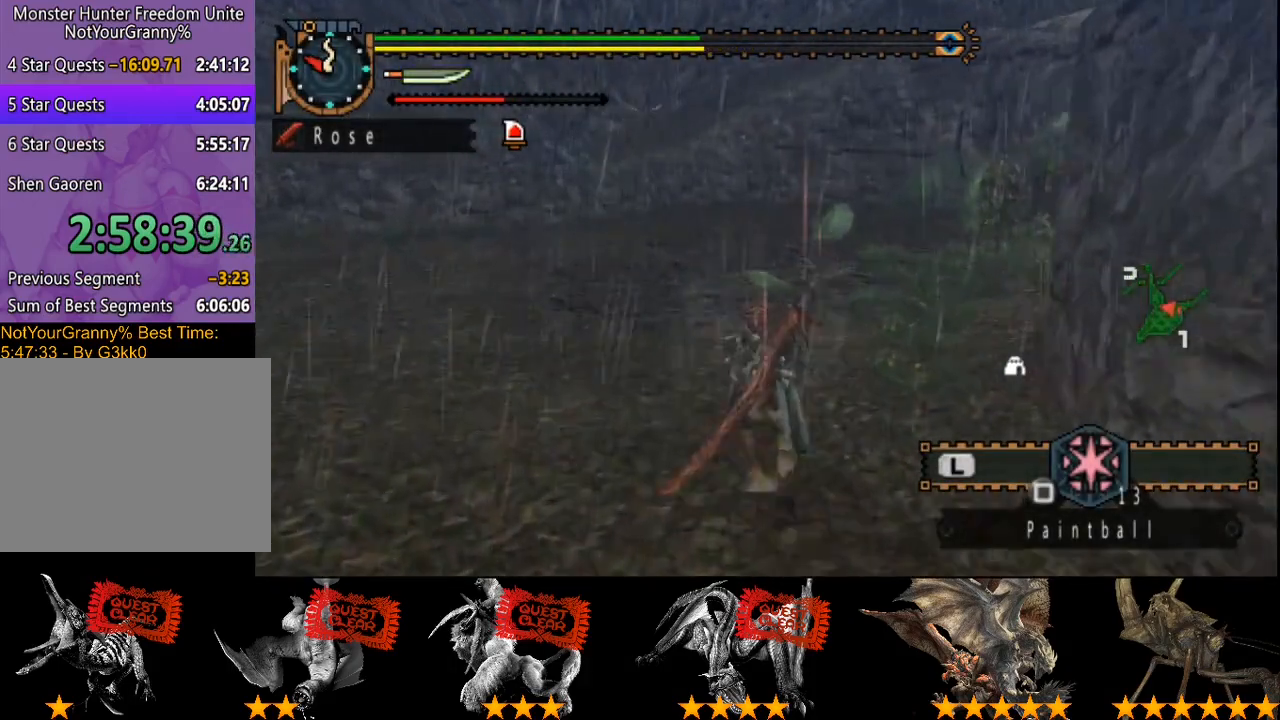
{"buttons": ["L2", "R2"], "left_stick": "up", "right_stick": "center", "events": []}
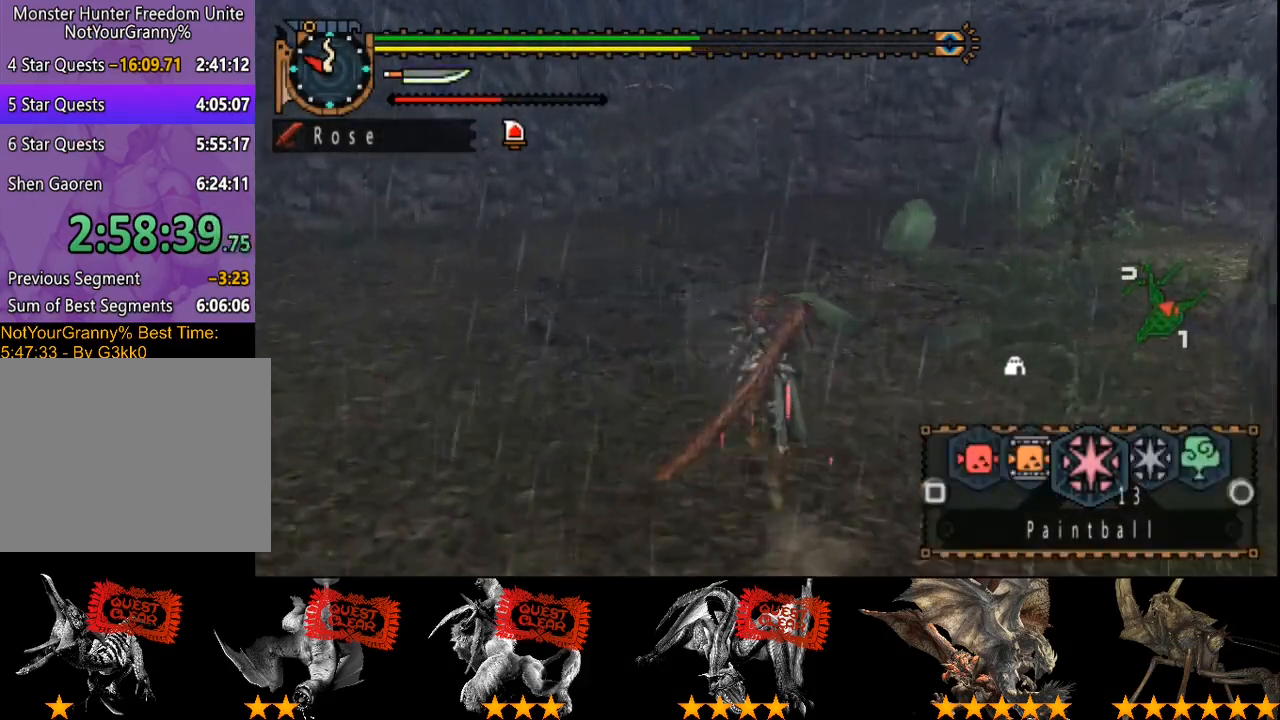
{"buttons": ["L2", "R2"], "left_stick": "up", "right_stick": "center", "events": [[433, "SQUARE", "down"], [500, "SQUARE", "up"]]}
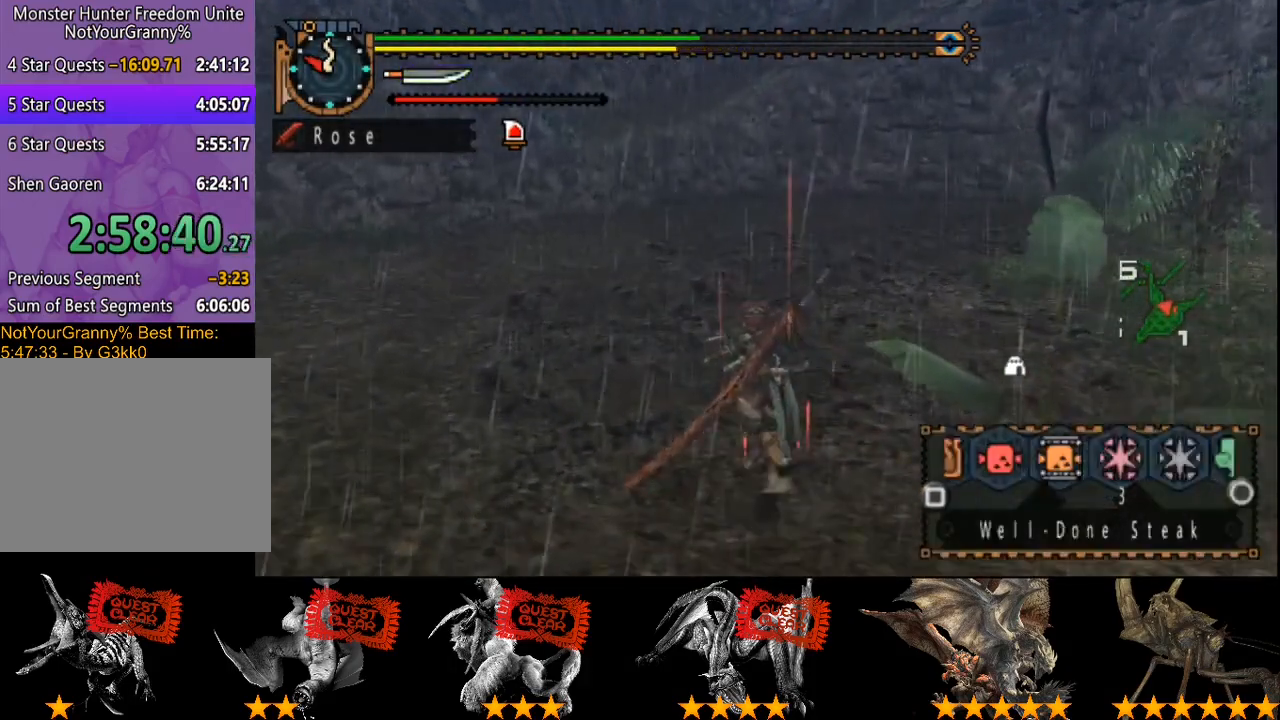
{"buttons": ["L2", "R2"], "left_stick": "up", "right_stick": "center", "events": [[67, "SQUARE", "down"], [167, "SQUARE", "up"], [233, "SQUARE", "down"], [267, "SQUARE", "up"], [433, "SQUARE", "down"], [483, "SQUARE", "up"]]}
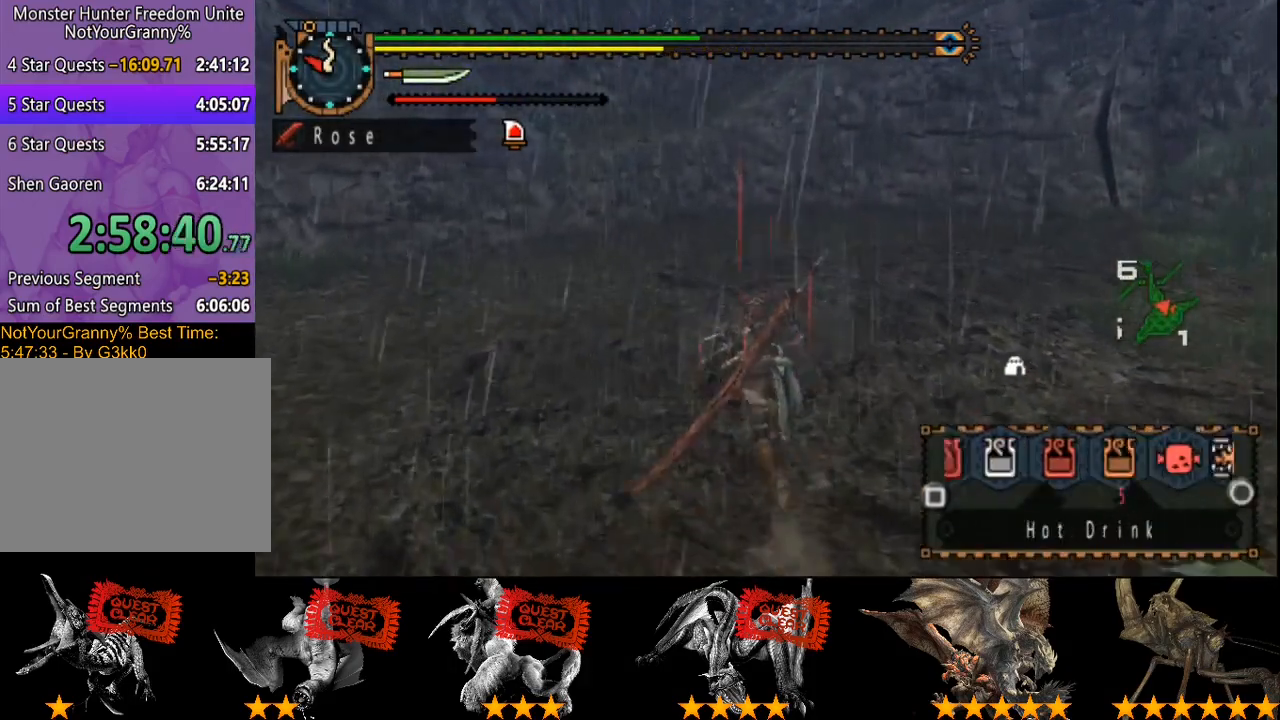
{"buttons": ["R2"], "left_stick": "up", "right_stick": "center", "events": [[183, "CIRCLE", "down"], [283, "CIRCLE", "up"], [383, "L2", "up"]]}
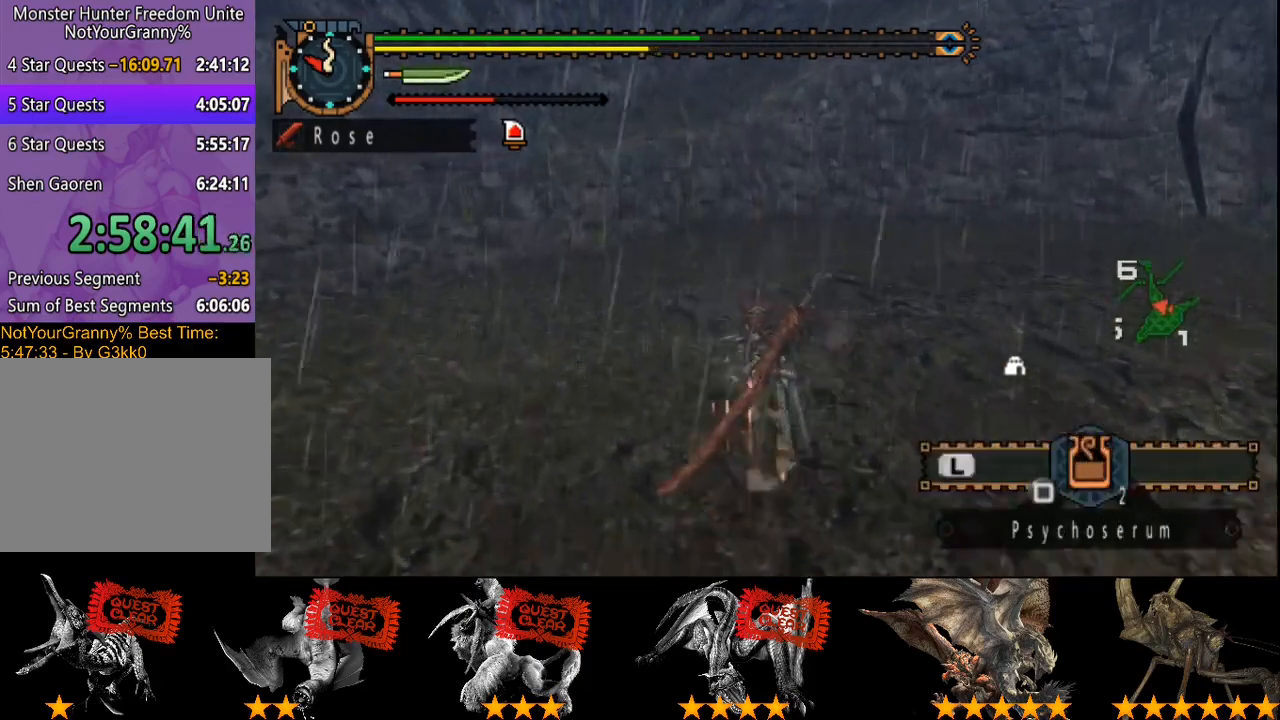
{"buttons": ["R2"], "left_stick": "up", "right_stick": "center", "events": []}
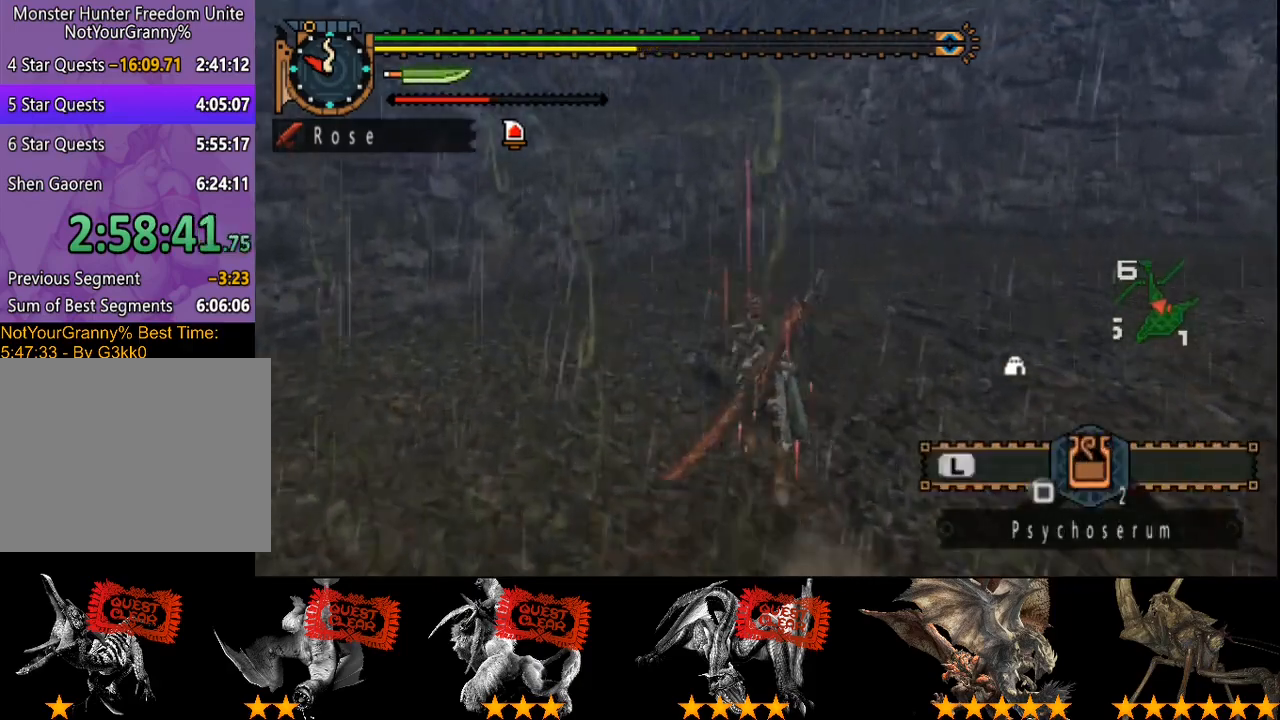
{"buttons": ["R2"], "left_stick": "up", "right_stick": "center", "events": []}
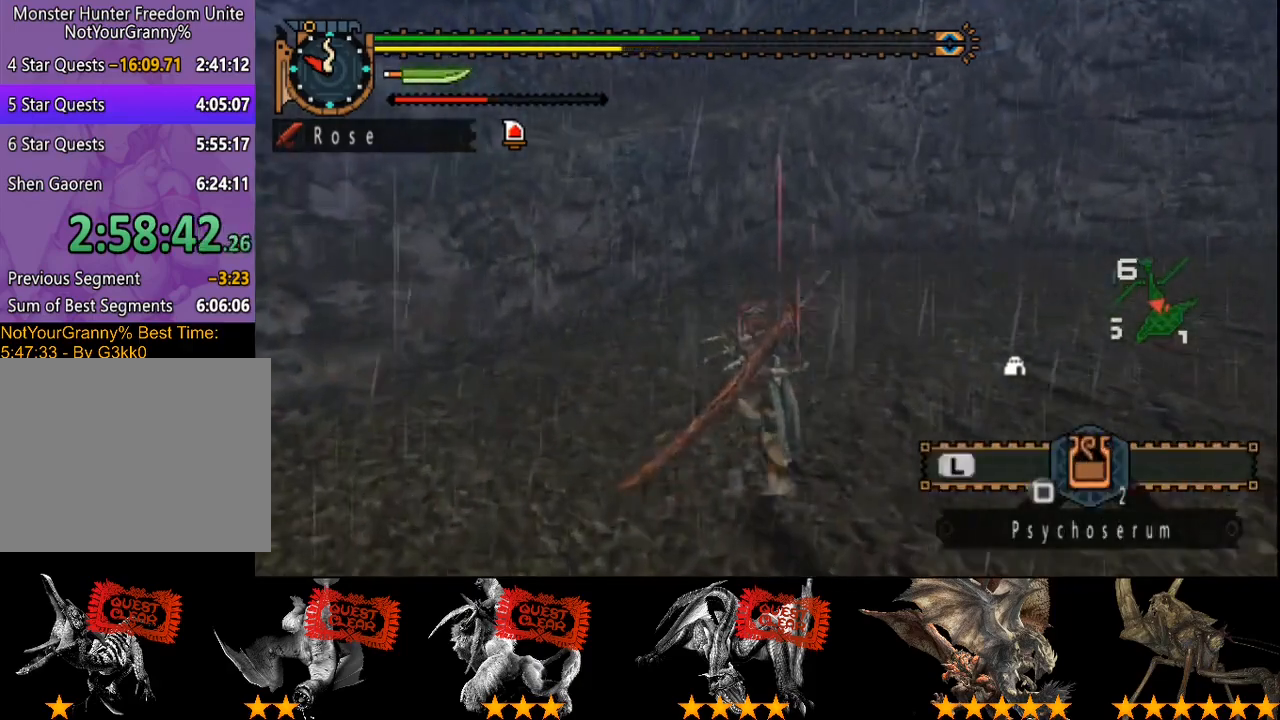
{"buttons": ["R2"], "left_stick": "up-left", "right_stick": "center", "events": [[483, "left_stick", "up-left"]]}
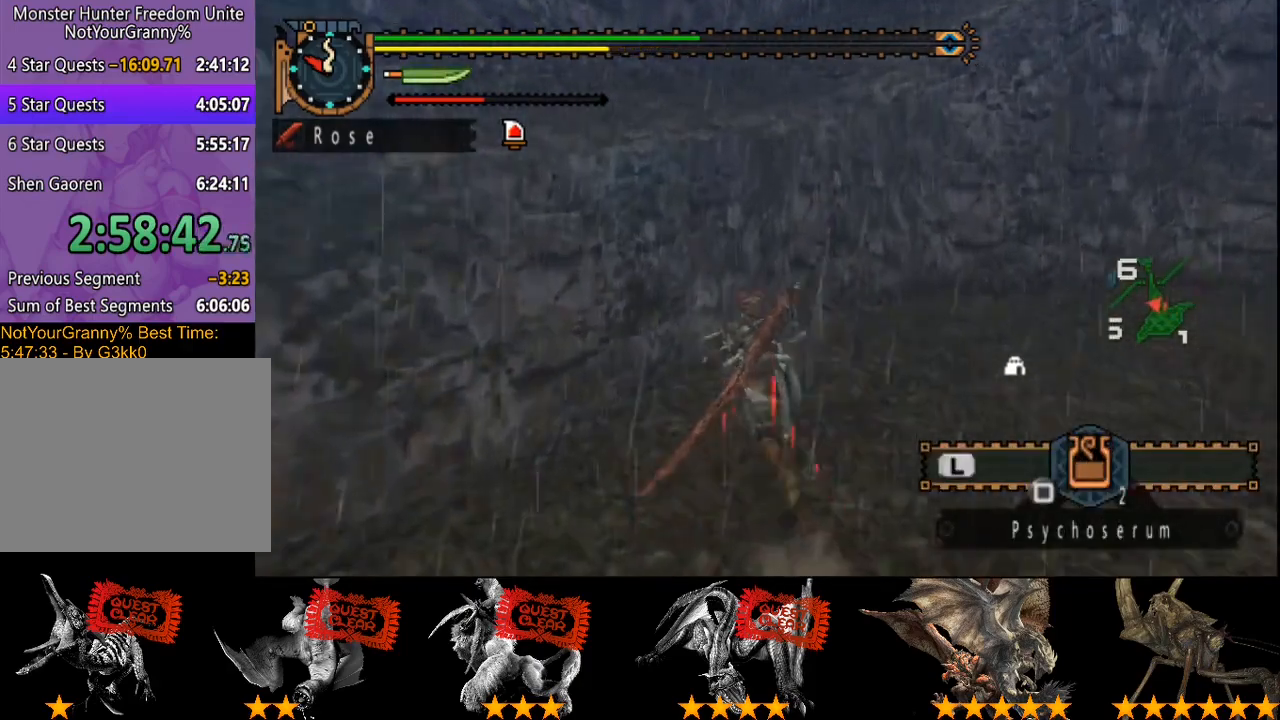
{"buttons": ["CIRCLE", "R2"], "left_stick": "up-left", "right_stick": "center", "events": [[133, "CIRCLE", "down"], [200, "CIRCLE", "up"], [250, "CIRCLE", "down"], [350, "CIRCLE", "up"], [417, "CIRCLE", "down"]]}
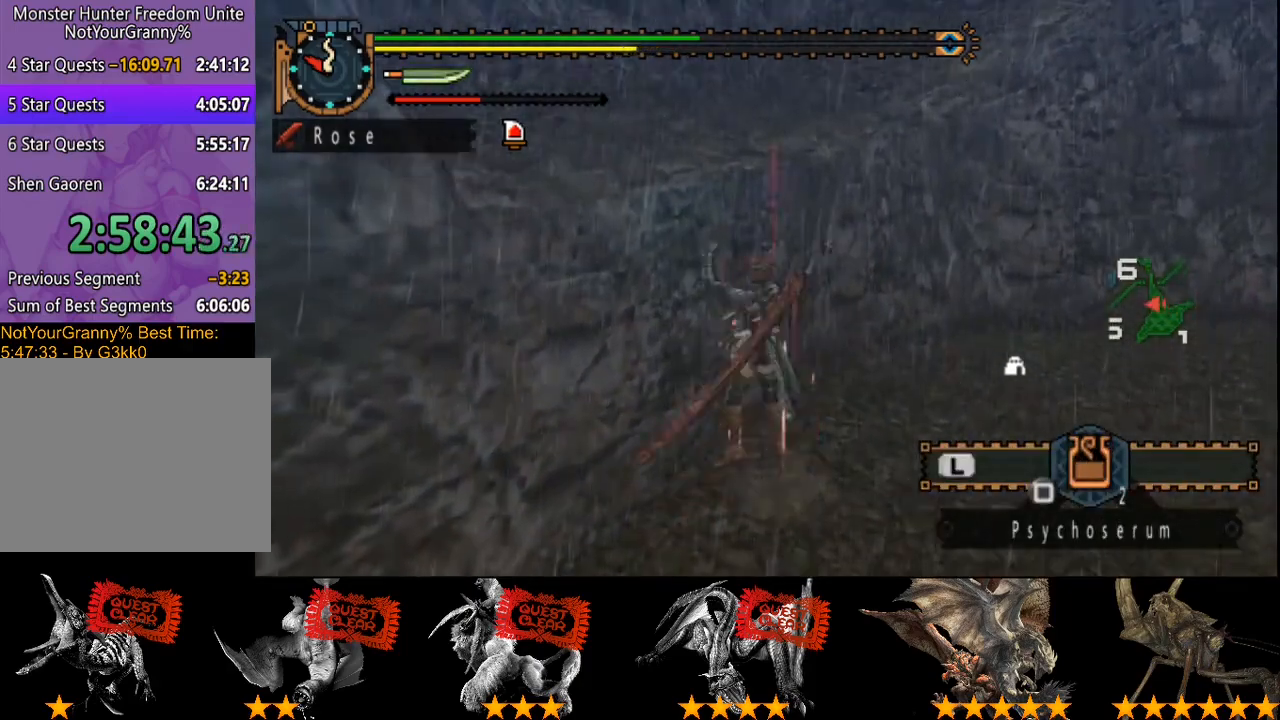
{"buttons": ["R2"], "left_stick": "up-left", "right_stick": "center", "events": [[17, "CIRCLE", "up"], [83, "CIRCLE", "down"], [150, "CIRCLE", "up"], [217, "CIRCLE", "down"], [283, "CIRCLE", "up"], [350, "CIRCLE", "down"], [450, "CIRCLE", "up"]]}
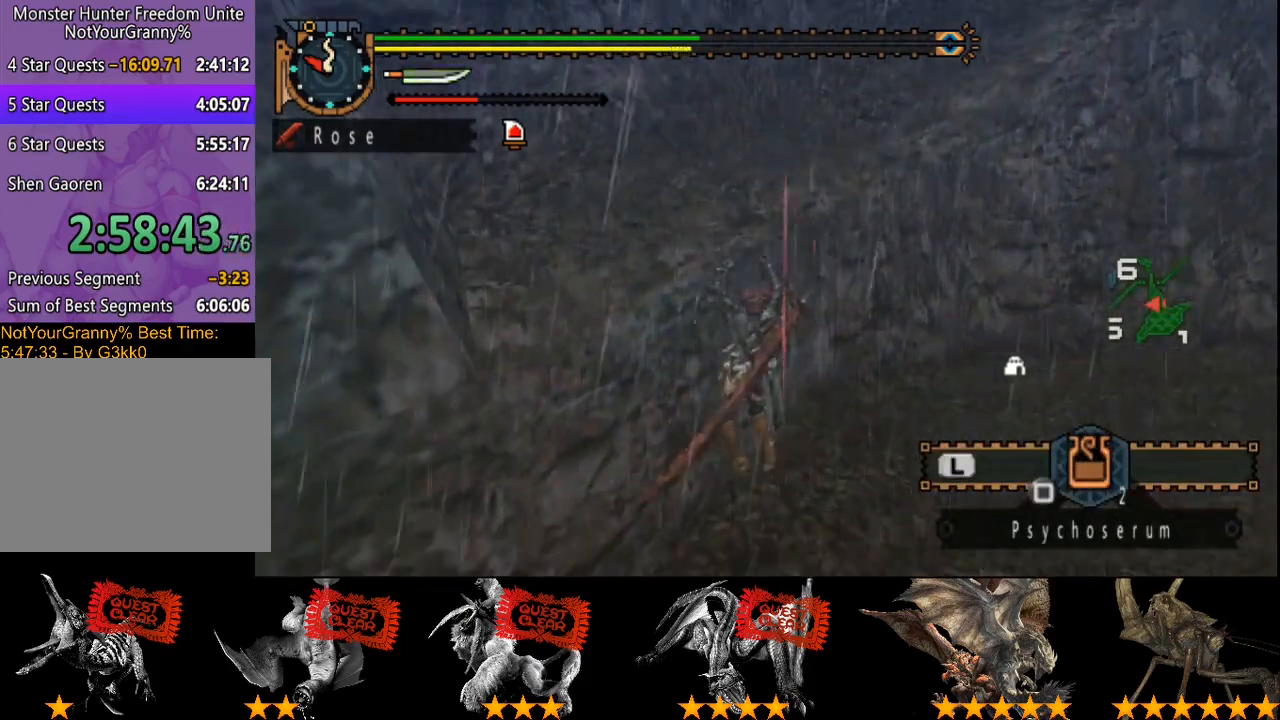
{"buttons": ["R2"], "left_stick": "up-left", "right_stick": "center", "events": [[17, "CIRCLE", "down"], [117, "CIRCLE", "up"]]}
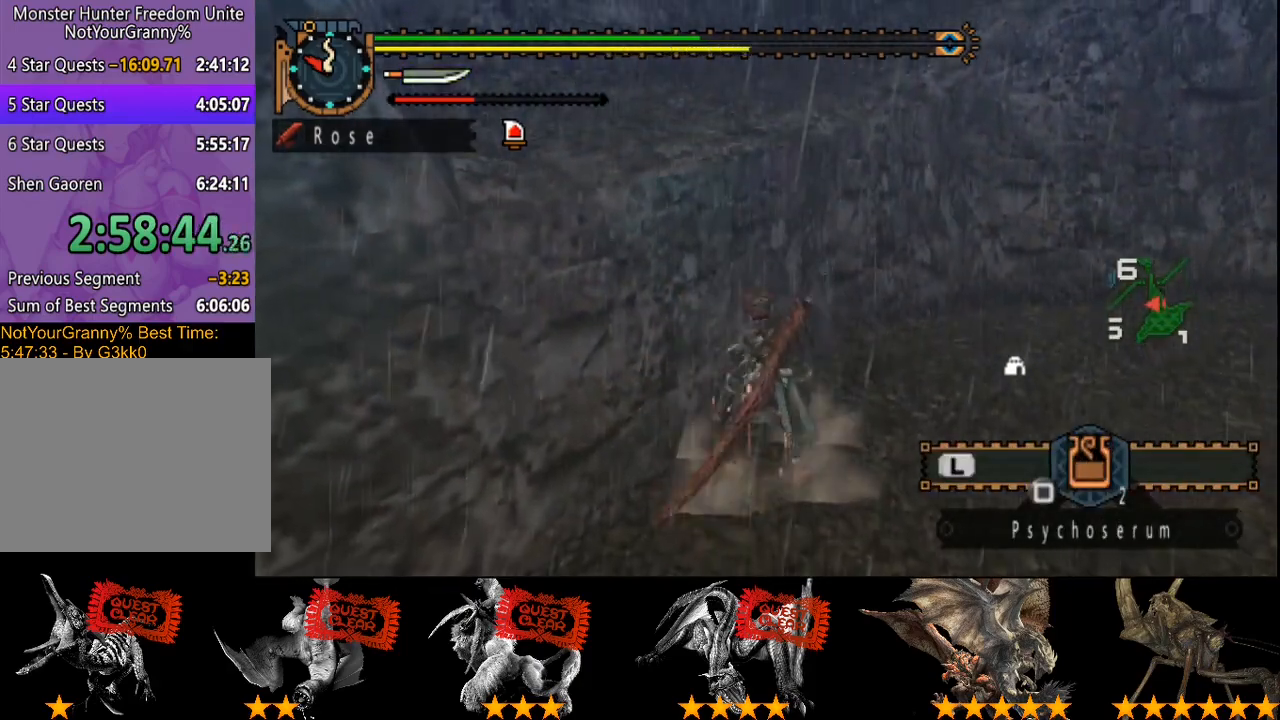
{"buttons": ["CIRCLE"], "left_stick": "up-left", "right_stick": "center", "events": [[100, "R2", "up"], [133, "CIRCLE", "down"], [200, "CIRCLE", "up"], [233, "CIRCLE", "down"], [400, "CIRCLE", "up"], [467, "CIRCLE", "down"]]}
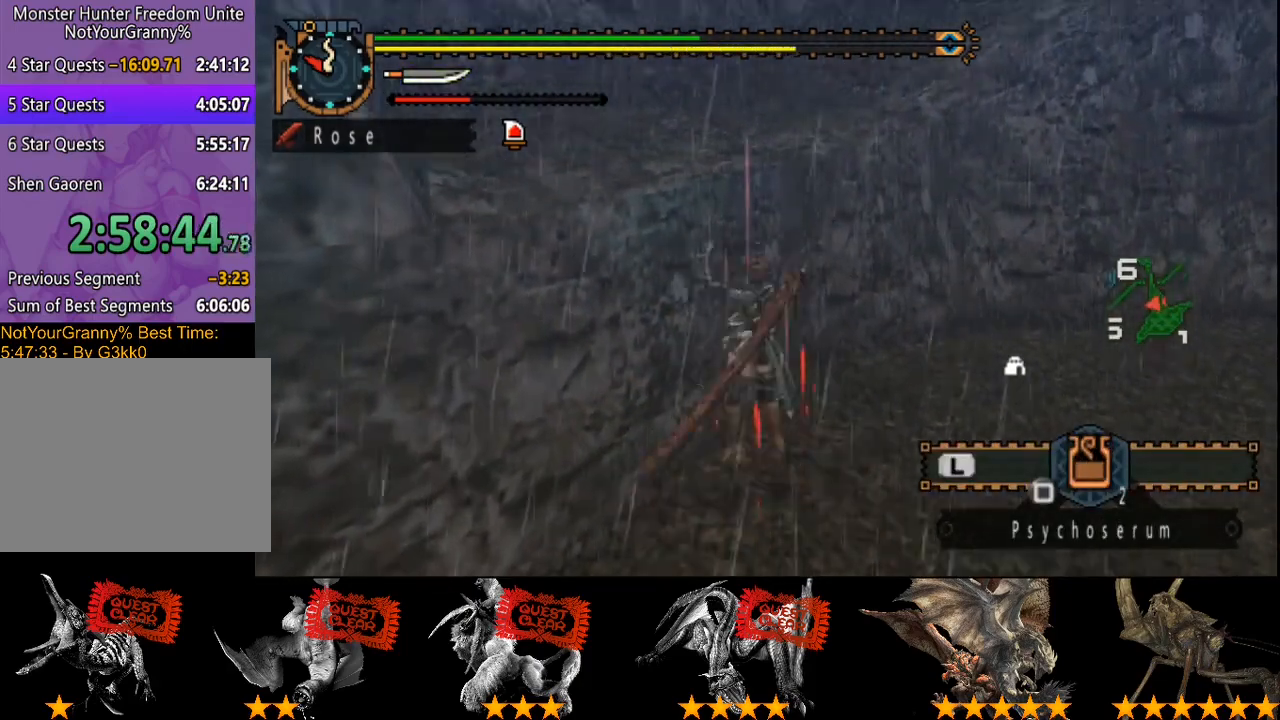
{"buttons": [], "left_stick": "up-left", "right_stick": "center", "events": [[67, "CIRCLE", "up"], [100, "CIRCLE", "down"], [200, "CIRCLE", "up"], [267, "CIRCLE", "down"], [350, "CIRCLE", "up"], [417, "CIRCLE", "down"], [483, "CIRCLE", "up"]]}
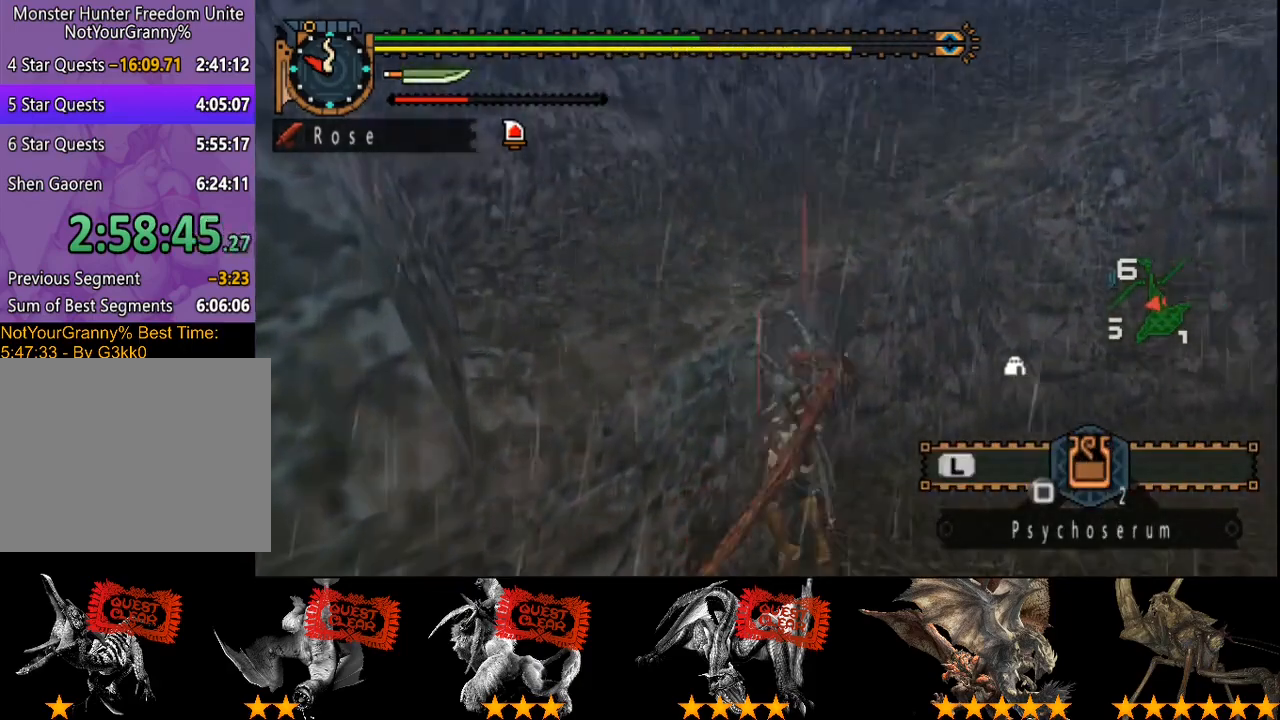
{"buttons": ["R2"], "left_stick": "up", "right_stick": "center", "events": [[50, "CIRCLE", "down"], [183, "CIRCLE", "up"], [250, "R2", "down"], [483, "left_stick", "up"]]}
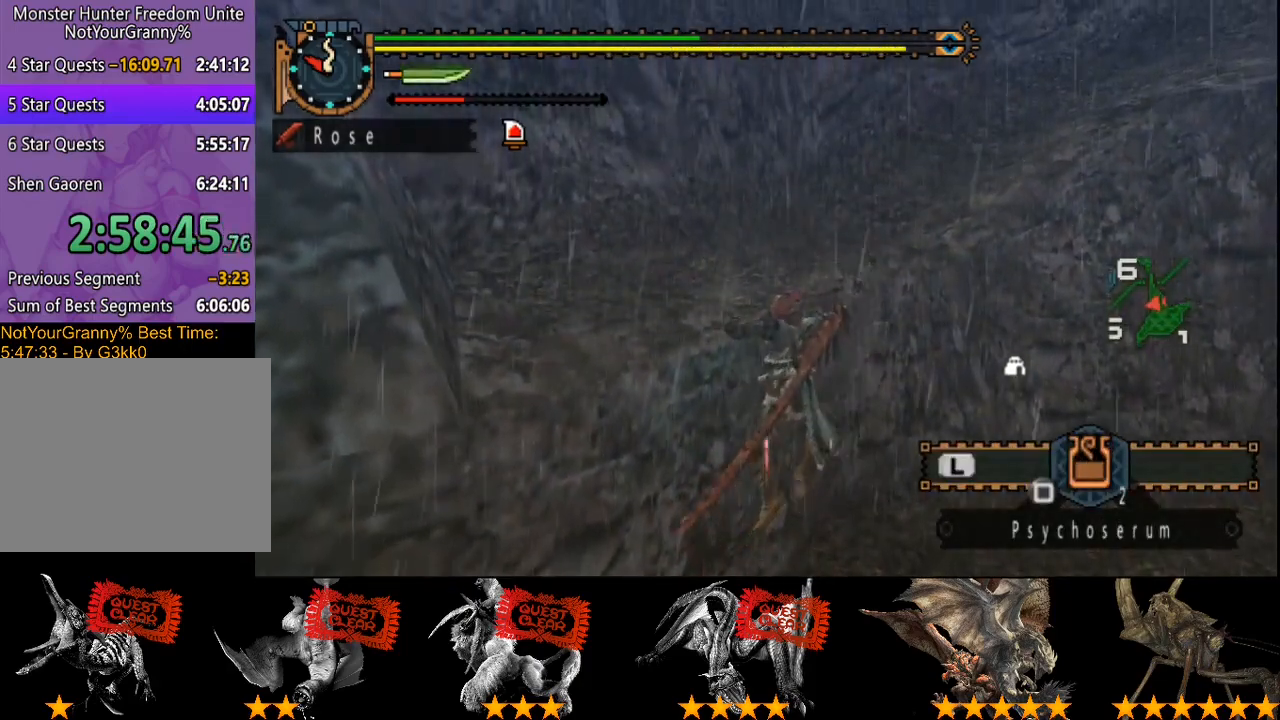
{"buttons": ["R2"], "left_stick": "up", "right_stick": "center", "events": [[167, "right_stick", "right"], [300, "right_stick", "center"]]}
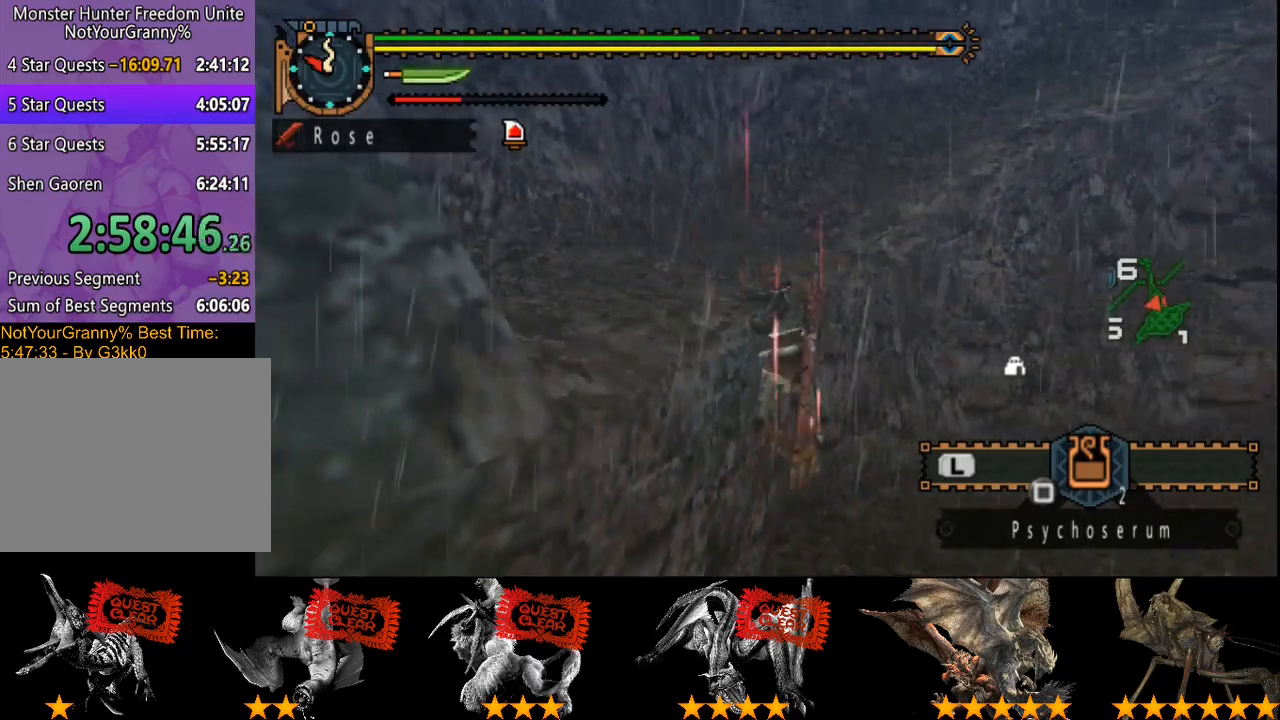
{"buttons": ["R2"], "left_stick": "up", "right_stick": "center", "events": []}
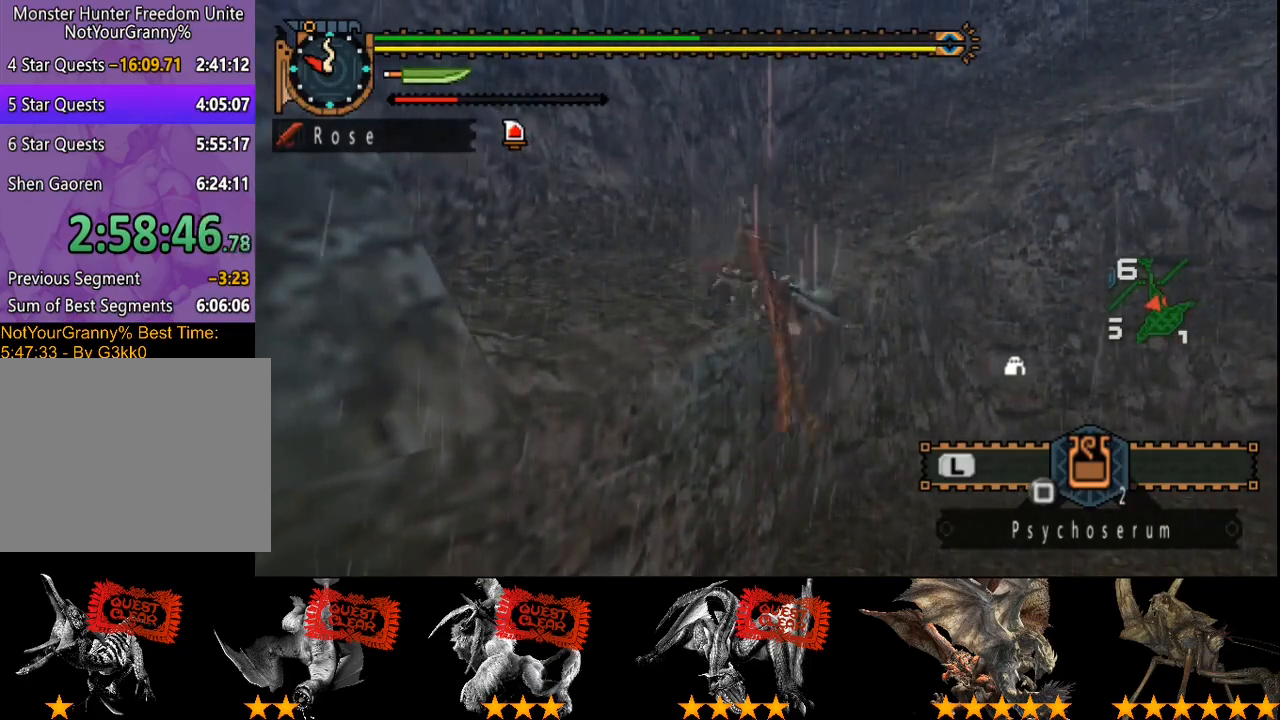
{"buttons": ["R2"], "left_stick": "up", "right_stick": "center", "events": []}
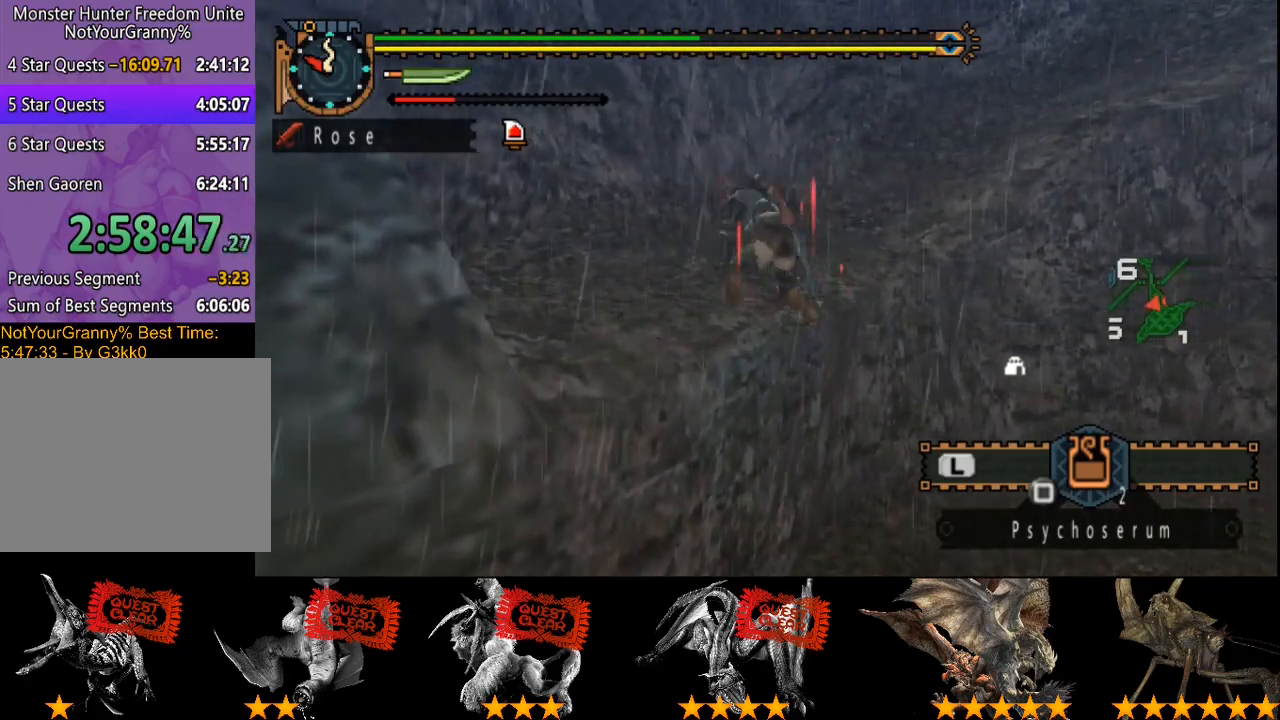
{"buttons": ["R2"], "left_stick": "up", "right_stick": "center", "events": [[50, "right_stick", "right"], [167, "right_stick", "center"]]}
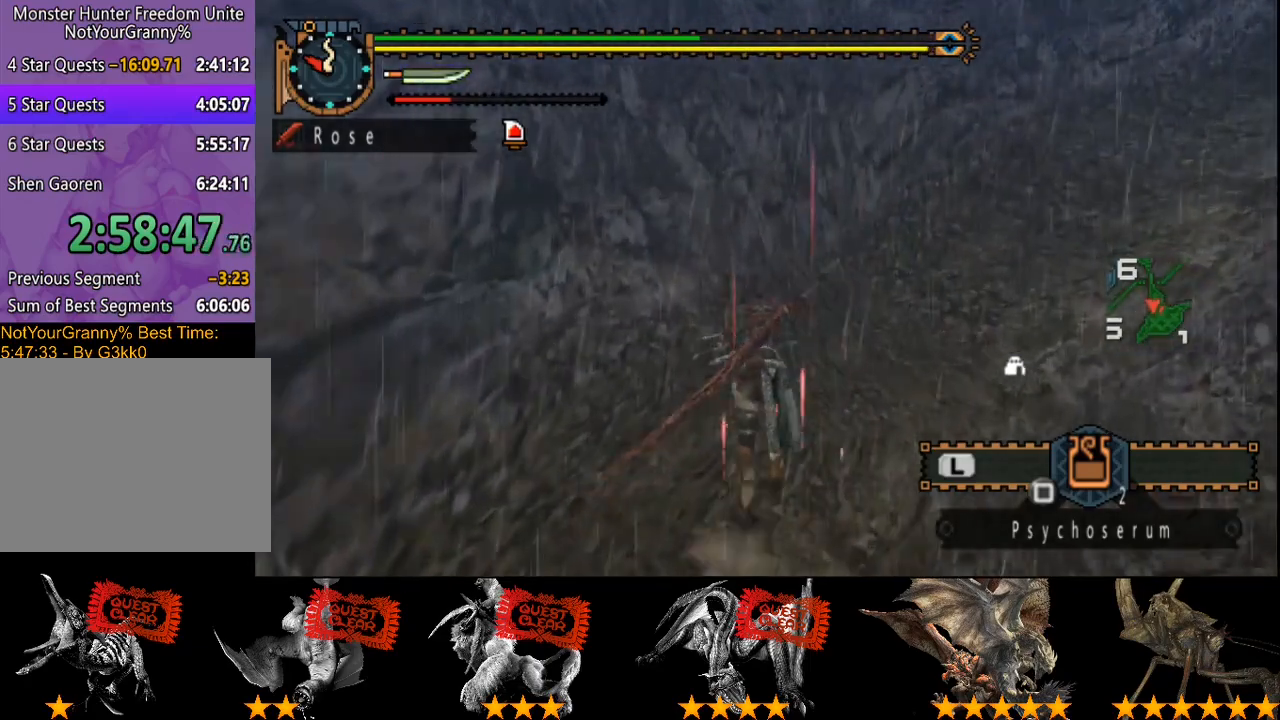
{"buttons": ["R2"], "left_stick": "up", "right_stick": "center", "events": [[33, "right_stick", "right"], [300, "right_stick", "center"]]}
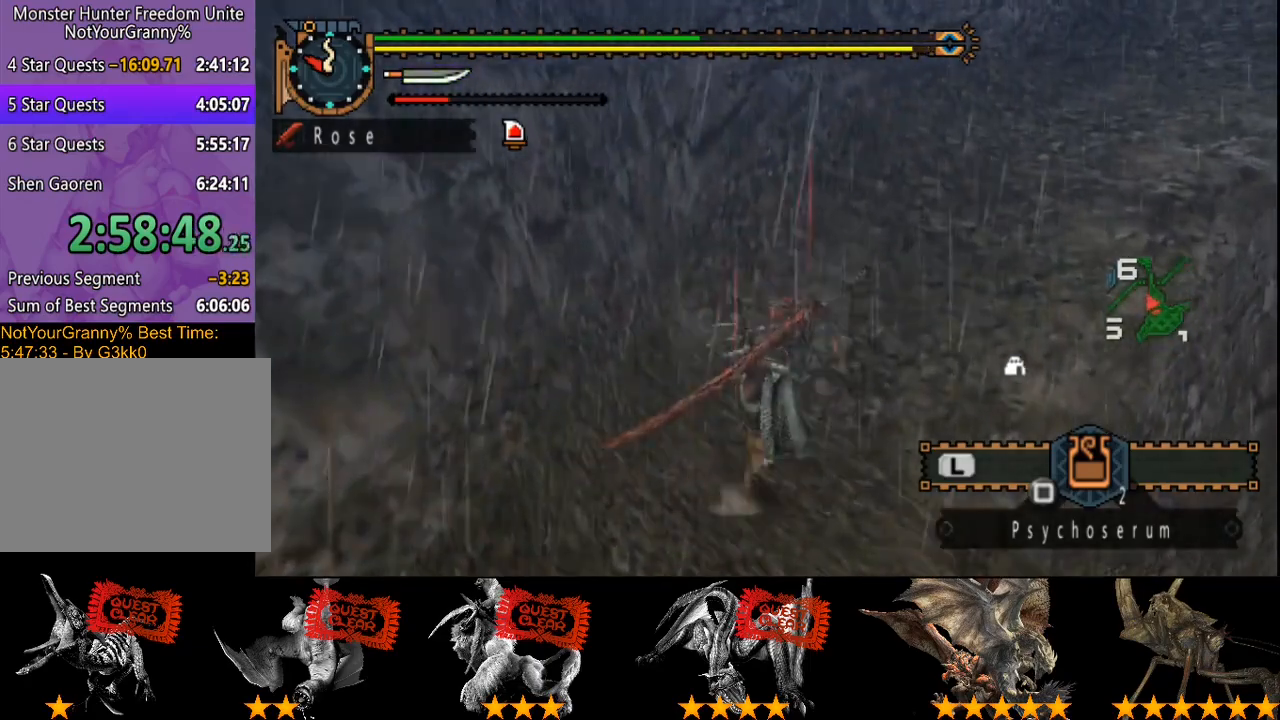
{"buttons": ["R2"], "left_stick": "up", "right_stick": "center", "events": [[33, "right_stick", "right"], [183, "right_stick", "center"]]}
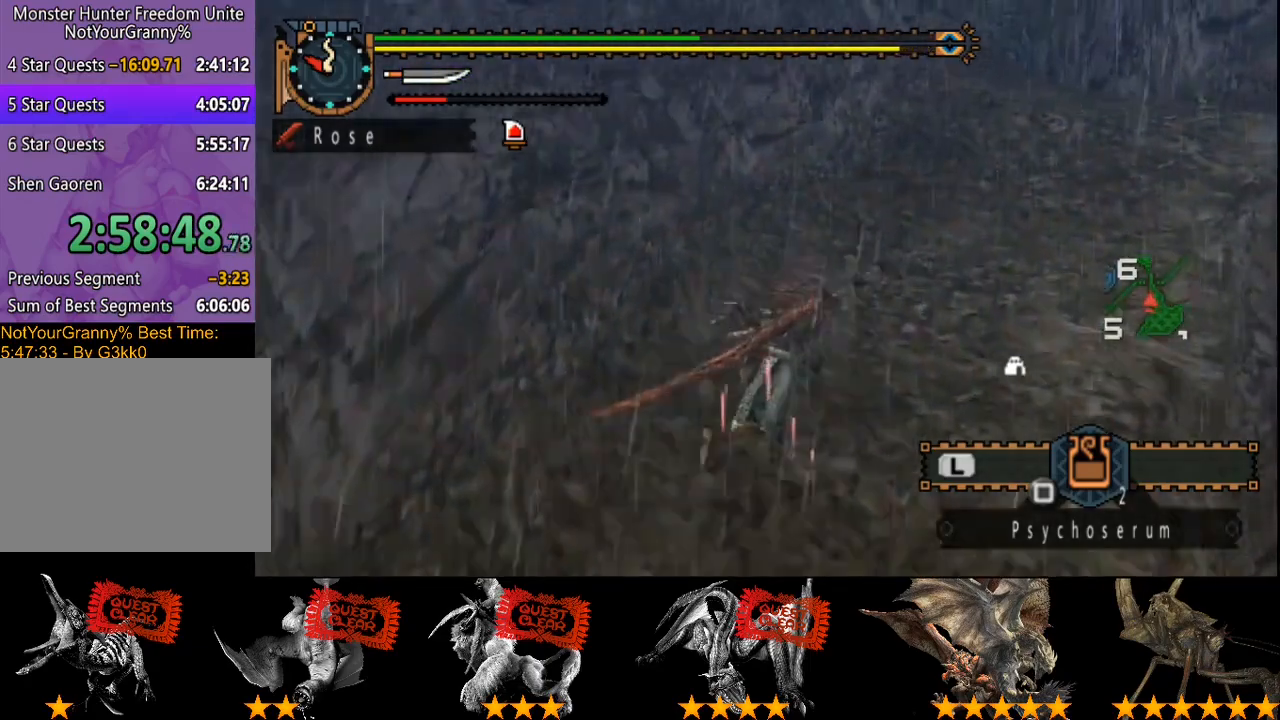
{"buttons": ["R2"], "left_stick": "up", "right_stick": "center", "events": [[183, "right_stick", "right"], [350, "right_stick", "center"]]}
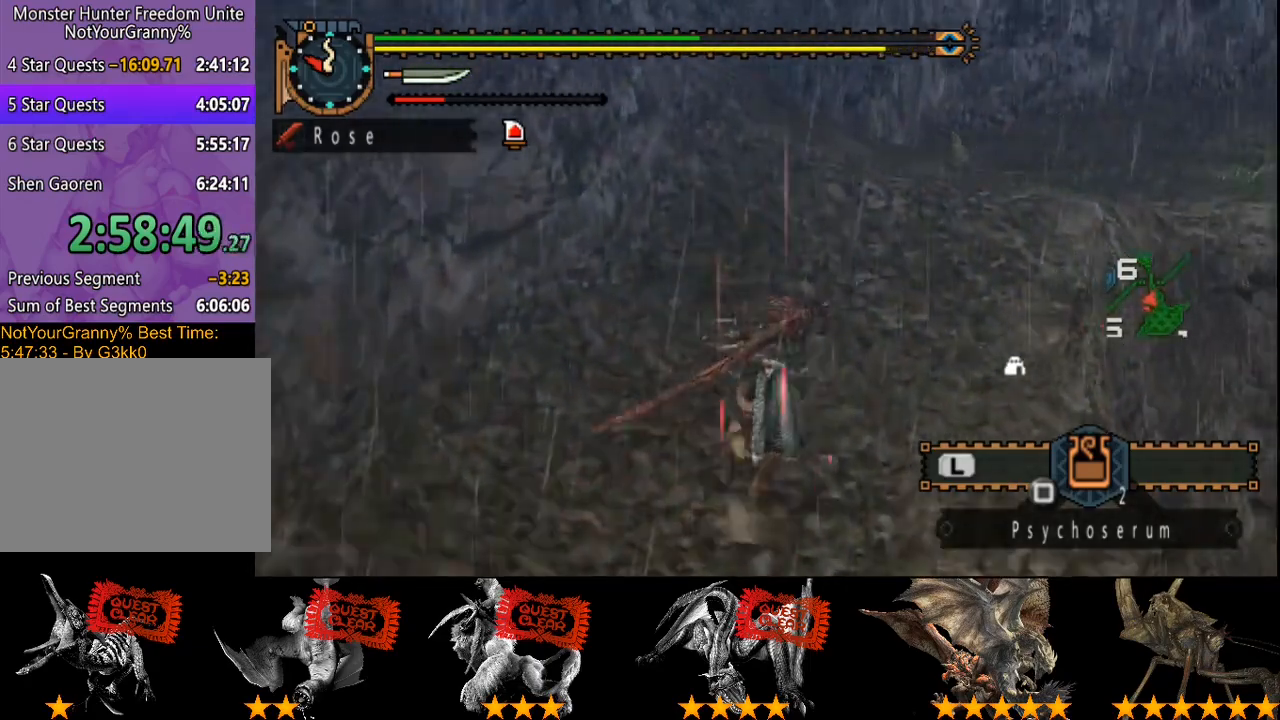
{"buttons": ["R2"], "left_stick": "up", "right_stick": "center", "events": []}
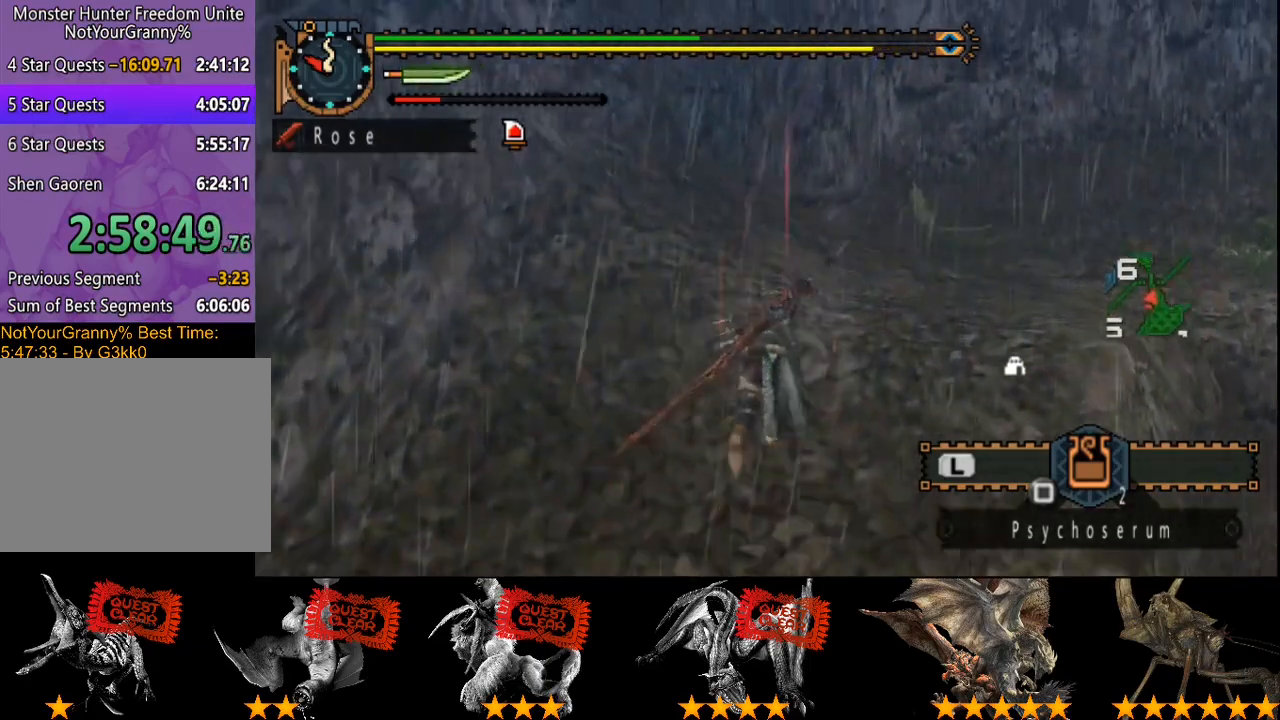
{"buttons": ["R2"], "left_stick": "up", "right_stick": "left", "events": [[500, "right_stick", "left"]]}
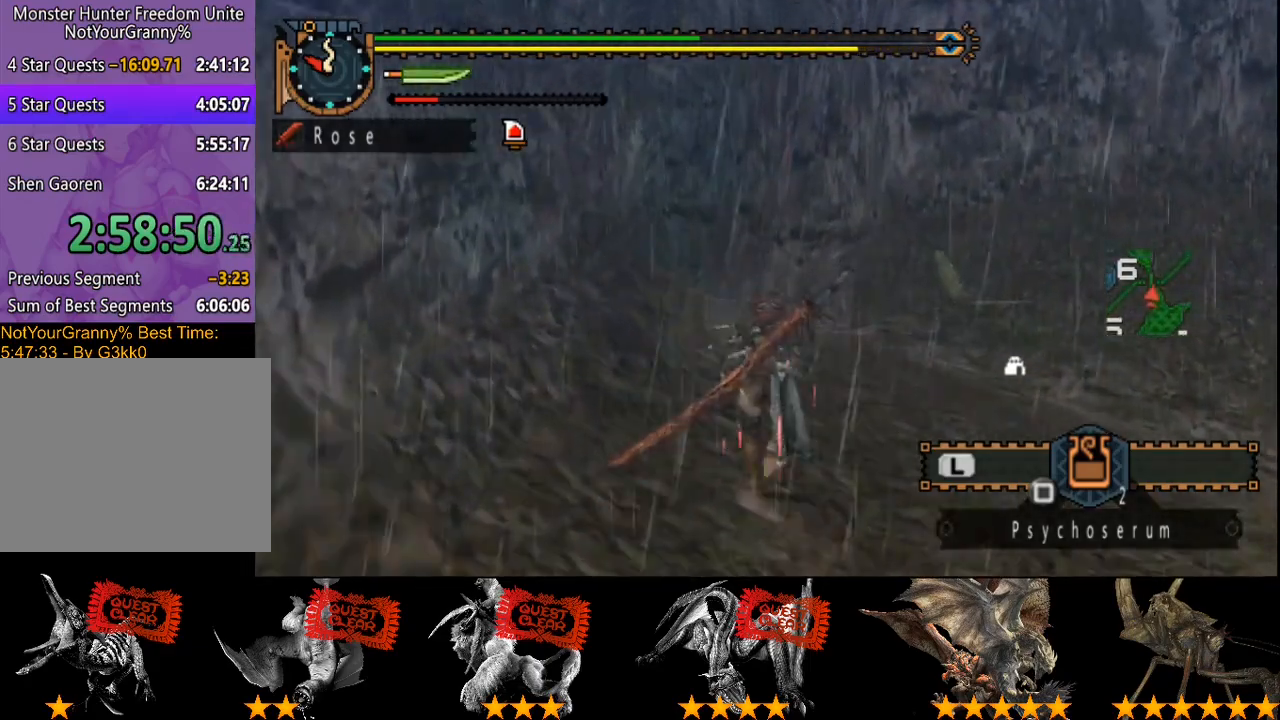
{"buttons": ["R2"], "left_stick": "up", "right_stick": "center", "events": [[133, "right_stick", "center"]]}
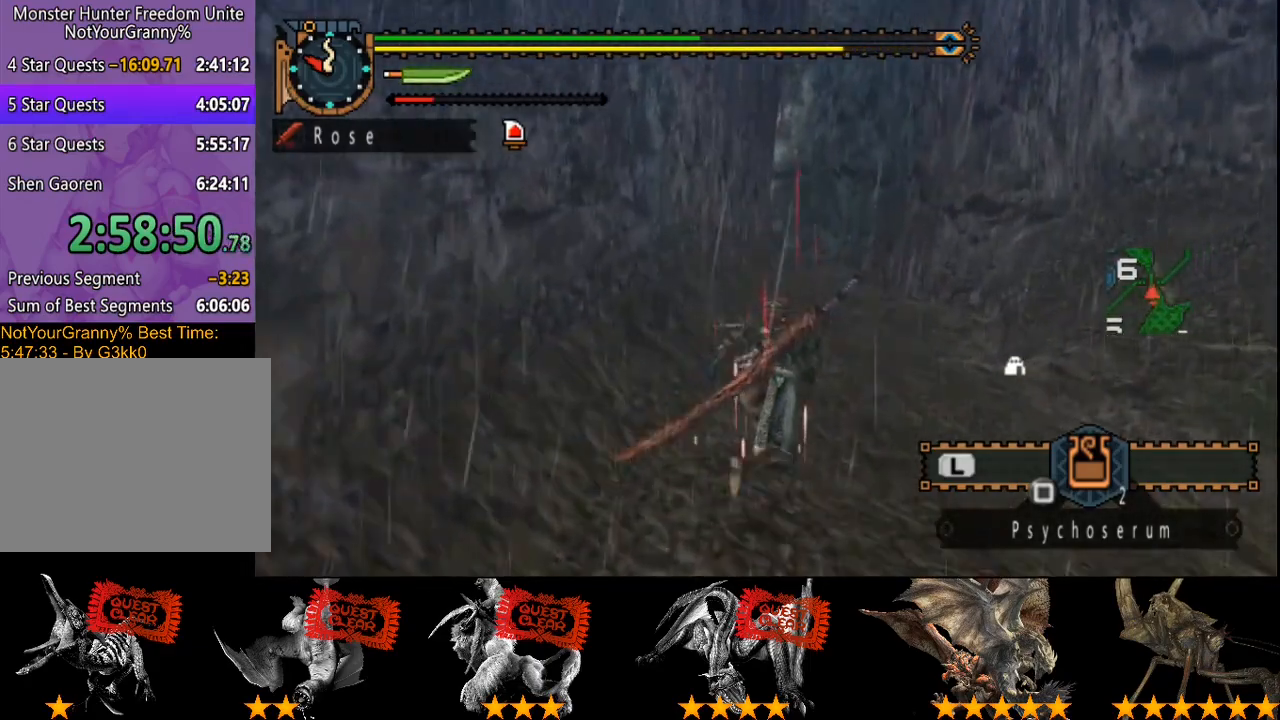
{"buttons": ["R2"], "left_stick": "up", "right_stick": "center", "events": []}
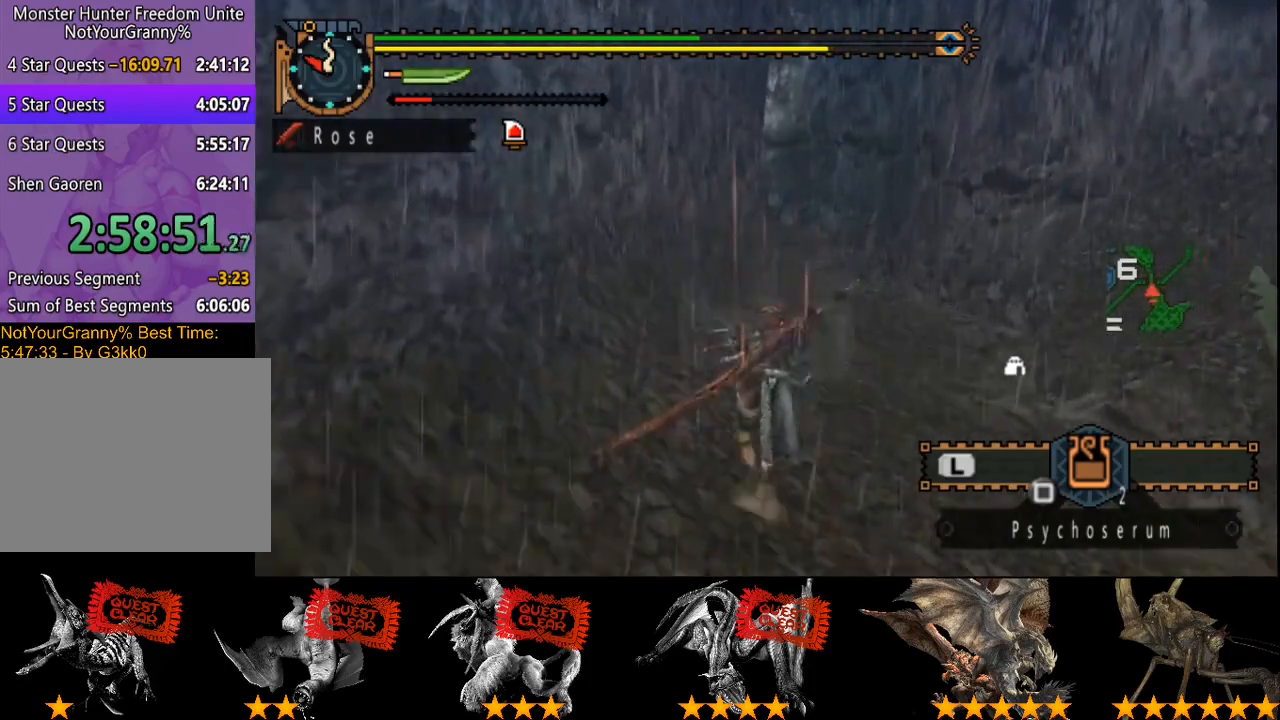
{"buttons": ["R2"], "left_stick": "up", "right_stick": "center", "events": []}
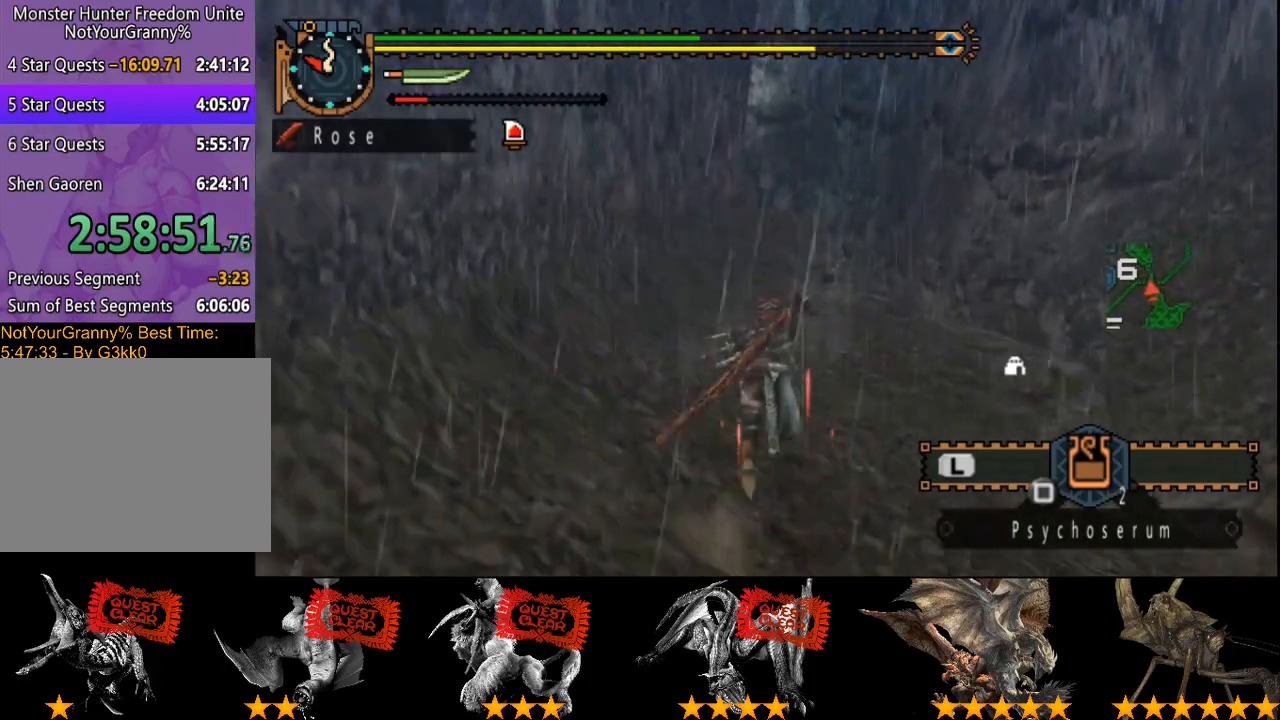
{"buttons": ["R2"], "left_stick": "up", "right_stick": "center", "events": []}